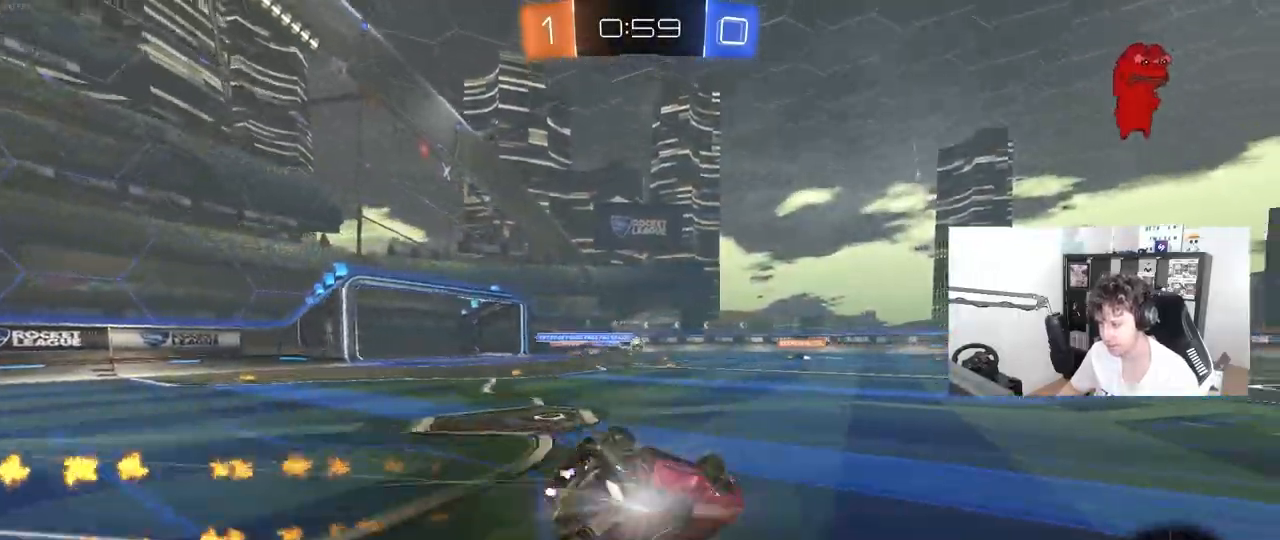
Gameplay with keyboard and mouse; each line is a JSON object with the keys and mouse buttons held at the frame after it. "events" lists presses ("down") and releases ("up") of "1", "2", "3", "4", "5", "a", "alt", "c", "caps_lock", "ctrl", "d", "e", "f", "g", "q", "r", "s", "shift", "space", "t", "tab", "v", "w", "x", "z", "mouse_left", "mouse_wheel" and "mouse_right" between this image and that frame as [ms after this image, input, new state], when the widget could be followed in between. "mouse_left", "mouse_wheel", "mouse_right" = the "left", "wheel", "right" buttons of the "mouse" list. No other keys are recorded. "wheel" means that the mouse wheel is clicked or scrolled. "mouse_move" is the direction in which the mouse moves at that frame (one of eight, or "still"), when it could be read.
{"keys": [], "mouse": [], "mouse_move": "still", "events": [[17, "mouse_left", "up"], [67, "s", "up"], [167, "s", "down"], [450, "d", "up"], [450, "s", "up"], [483, "shift", "up"]]}
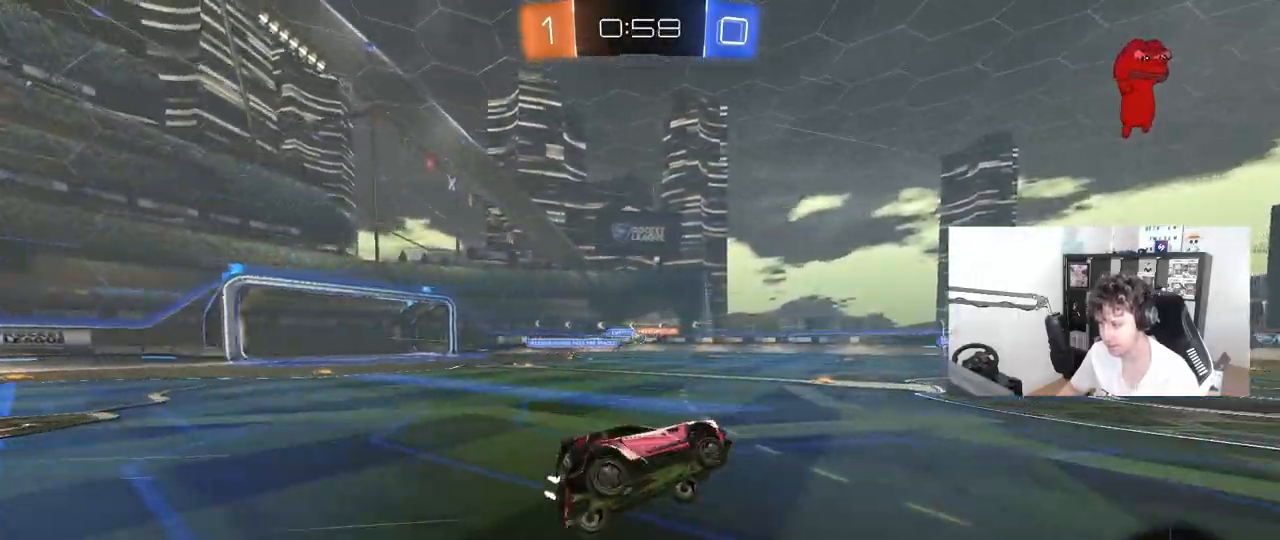
{"keys": ["a", "w"], "mouse": [], "mouse_move": "still", "events": [[133, "a", "down"], [183, "a", "up"], [233, "w", "down"], [317, "a", "down"], [317, "shift", "down"], [417, "shift", "up"]]}
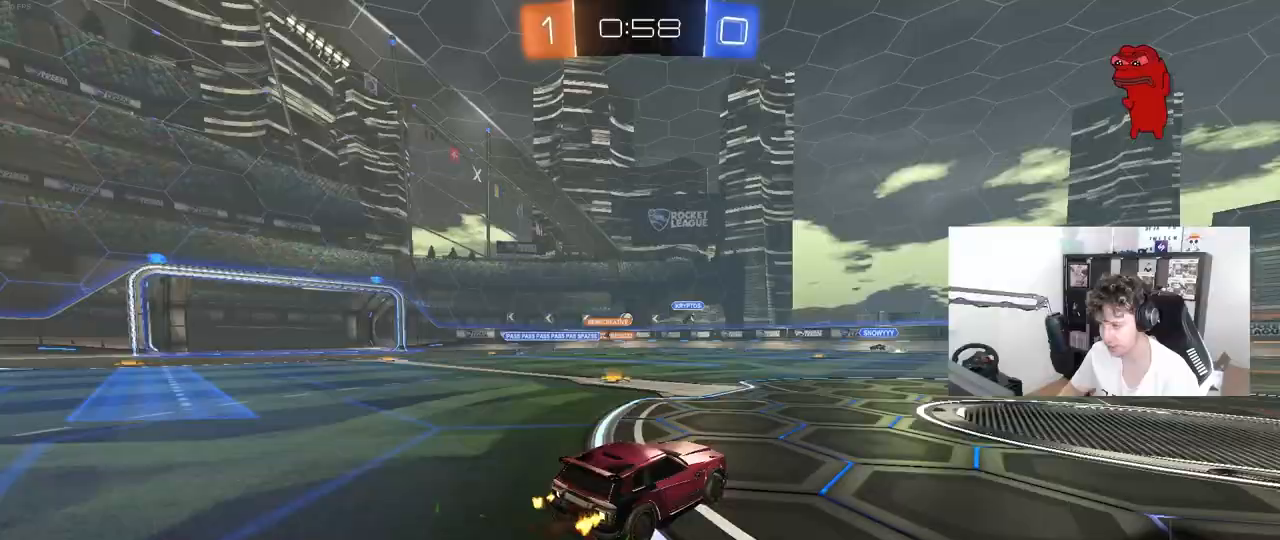
{"keys": ["w"], "mouse": ["left"], "mouse_move": "still", "events": [[150, "a", "up"], [200, "mouse_left", "down"], [383, "d", "down"], [483, "d", "up"]]}
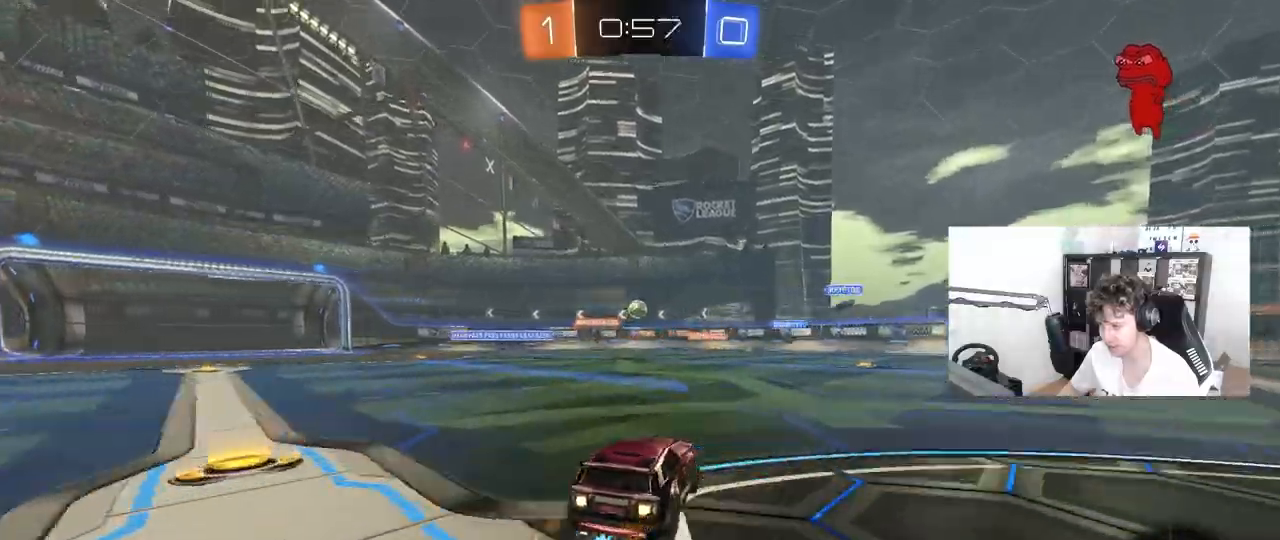
{"keys": ["w"], "mouse": [], "mouse_move": "still", "events": [[250, "a", "down"], [300, "mouse_left", "up"], [350, "a", "up"]]}
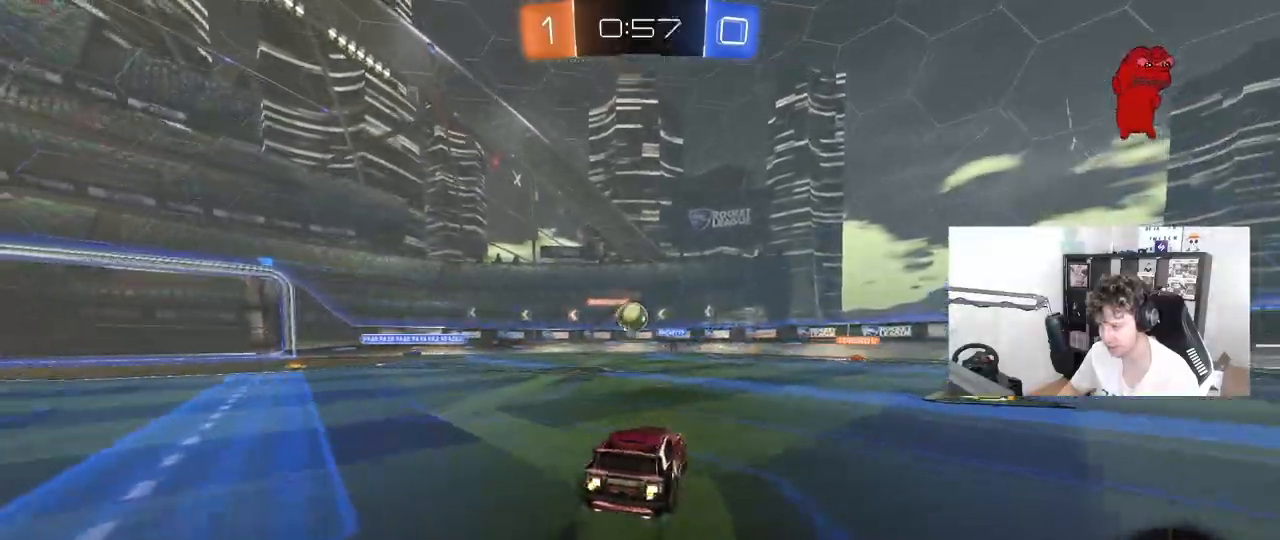
{"keys": ["a", "shift"], "mouse": ["left", "right"], "mouse_move": "down", "events": [[133, "w", "up"], [183, "a", "down"], [183, "mouse_left", "down"], [183, "mouse_right", "down"], [317, "space", "down"], [367, "mouse_right", "up"], [367, "shift", "down"], [467, "mouse_right", "down"], [467, "space", "up"]]}
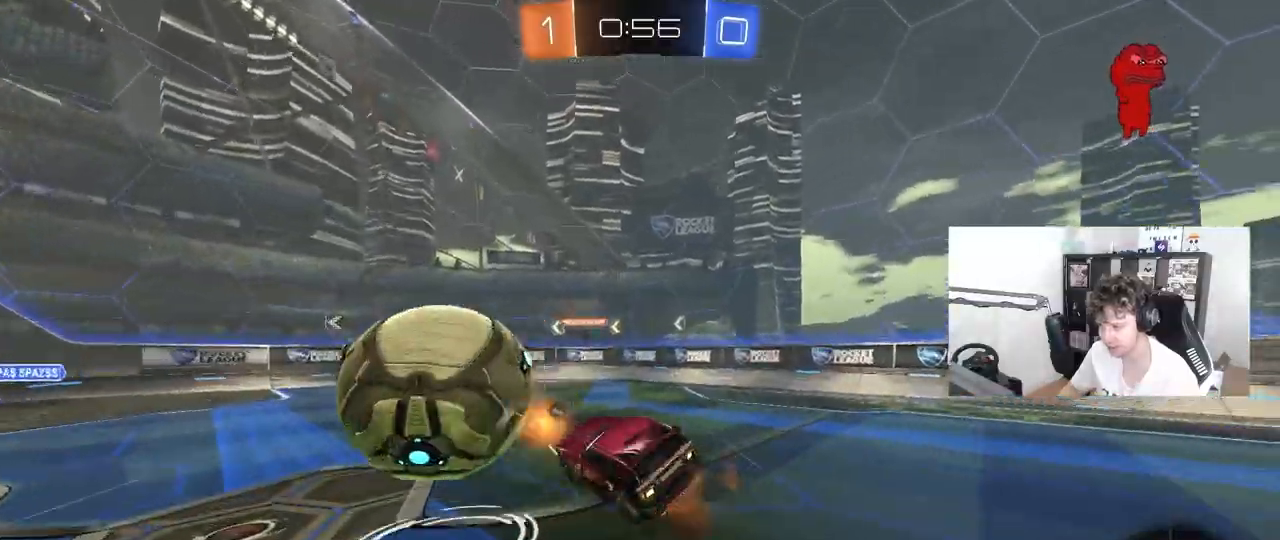
{"keys": ["a", "shift"], "mouse": [], "mouse_move": "up-right", "events": [[150, "mouse_right", "up"], [250, "space", "down"], [283, "mouse_left", "up"], [383, "space", "up"]]}
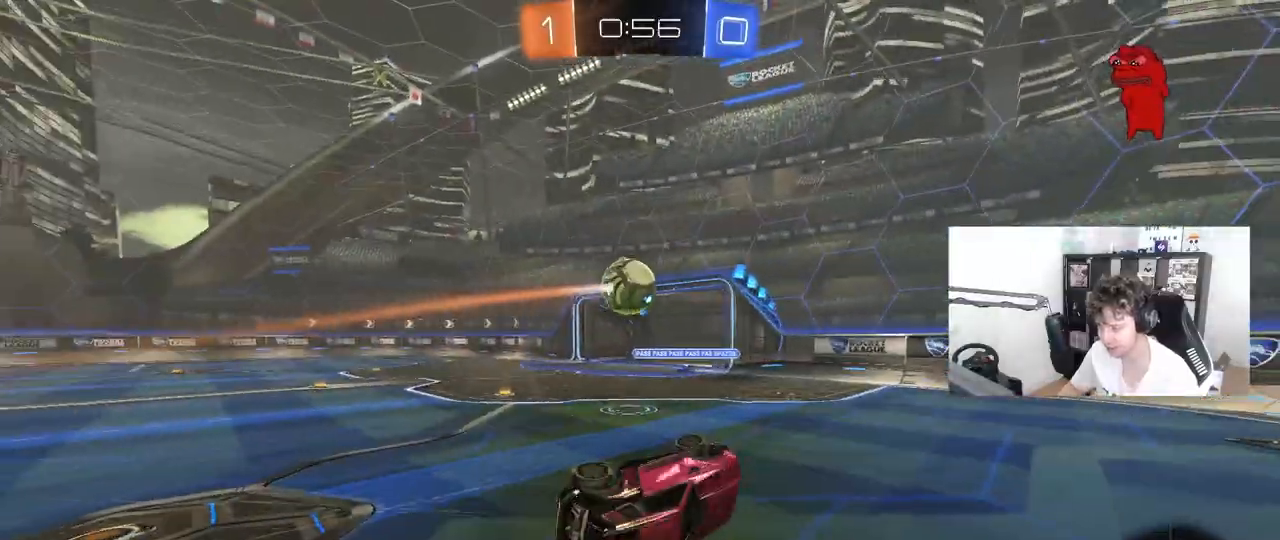
{"keys": ["d"], "mouse": [], "mouse_move": "still", "events": [[117, "shift", "up"], [217, "a", "up"], [217, "d", "down"], [350, "d", "up"], [483, "d", "down"]]}
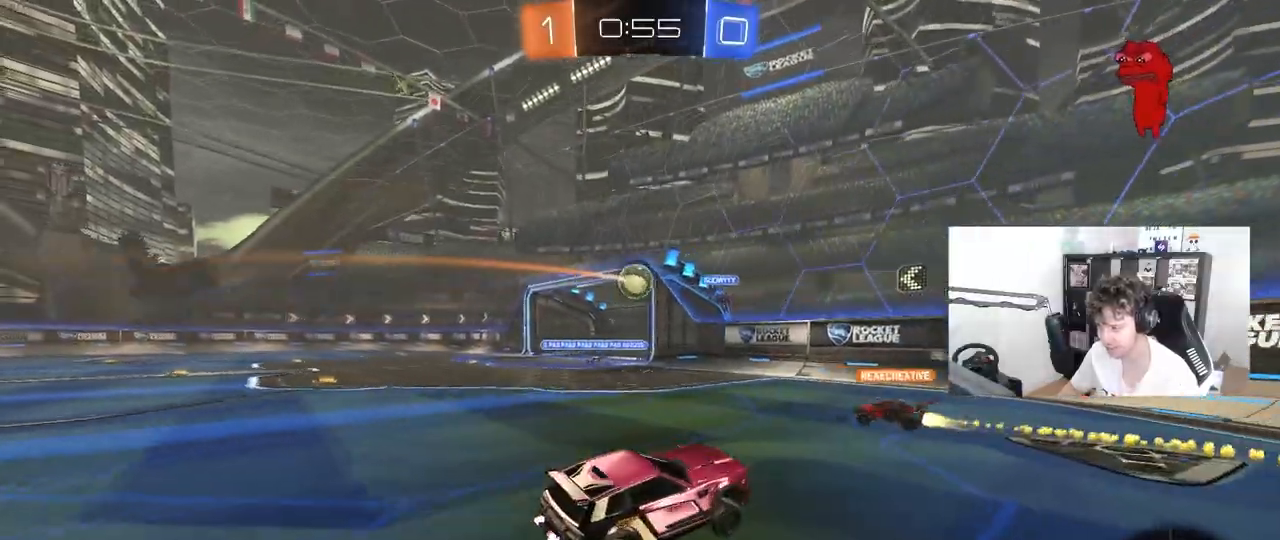
{"keys": ["d", "w"], "mouse": [], "mouse_move": "still", "events": [[33, "w", "down"], [367, "shift", "down"], [450, "shift", "up"]]}
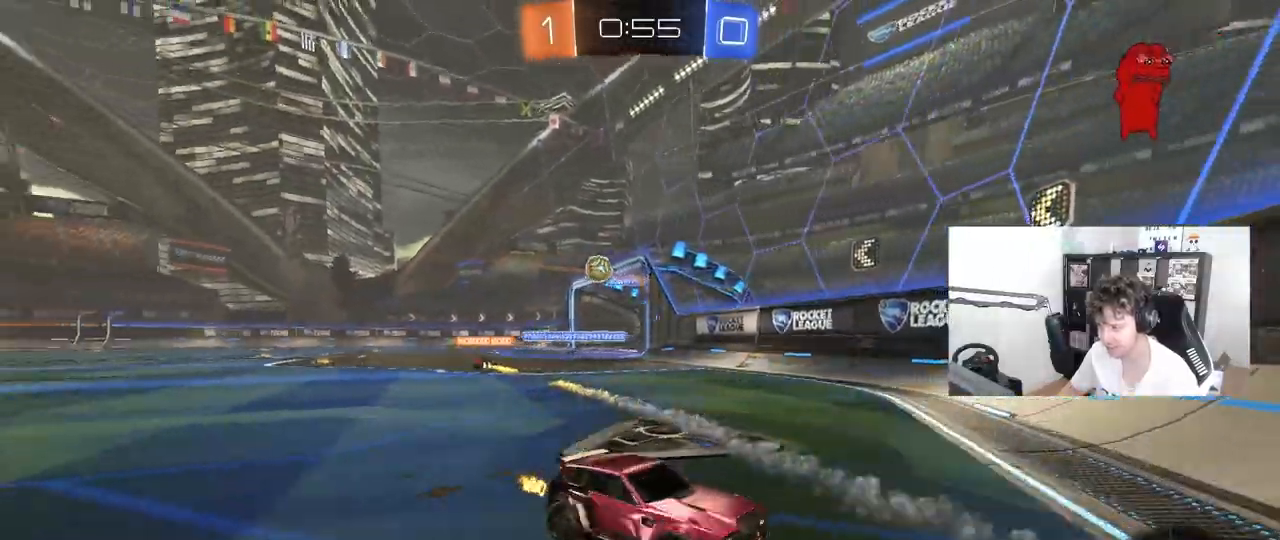
{"keys": ["d", "w"], "mouse": [], "mouse_move": "still", "events": [[233, "space", "down"], [383, "space", "up"]]}
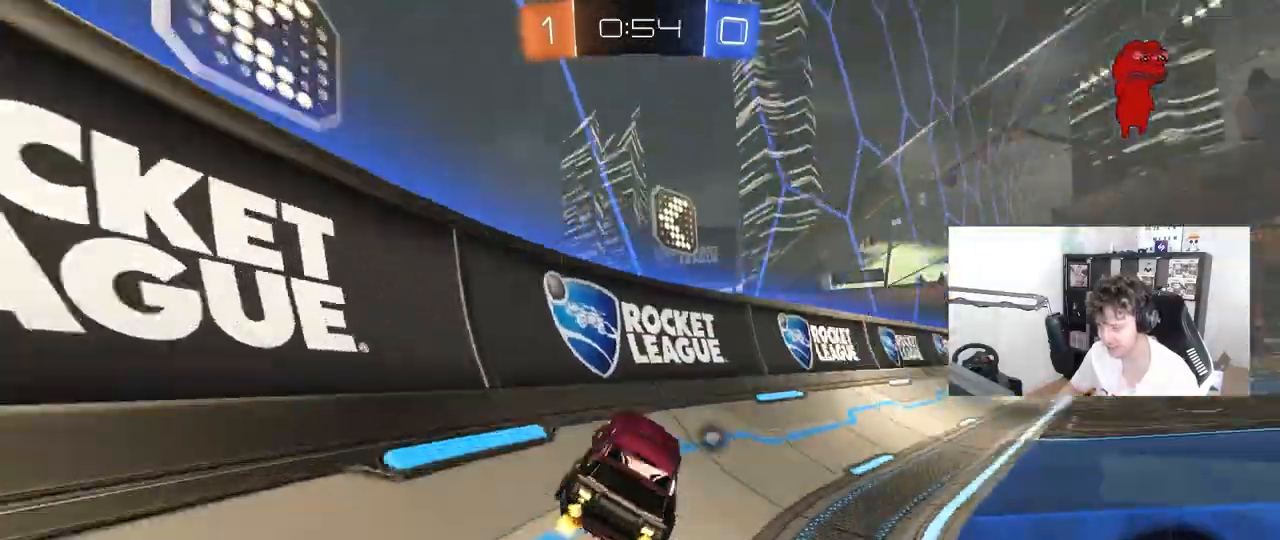
{"keys": ["a", "s", "shift"], "mouse": [], "mouse_move": "still", "events": [[300, "d", "up"], [300, "mouse_left", "down"], [300, "w", "up"], [350, "mouse_right", "down"], [383, "shift", "down"], [400, "a", "down"], [483, "mouse_left", "up"], [483, "mouse_right", "up"], [483, "s", "down"]]}
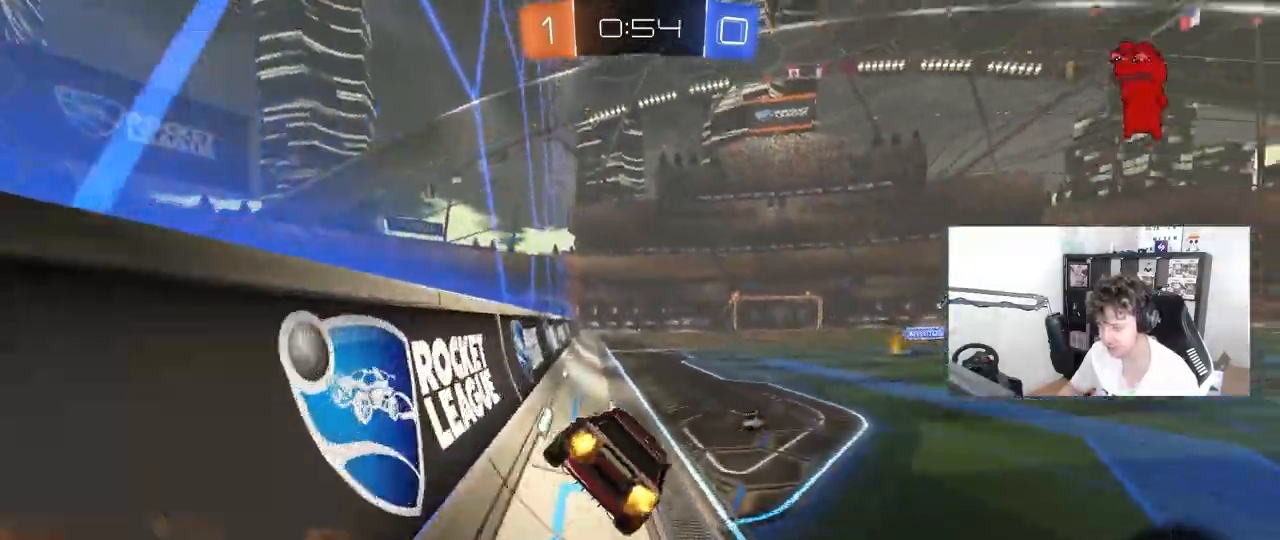
{"keys": [], "mouse": [], "mouse_move": "up-right", "events": [[33, "shift", "up"], [133, "s", "up"], [183, "a", "up"], [317, "d", "down"], [417, "d", "up"]]}
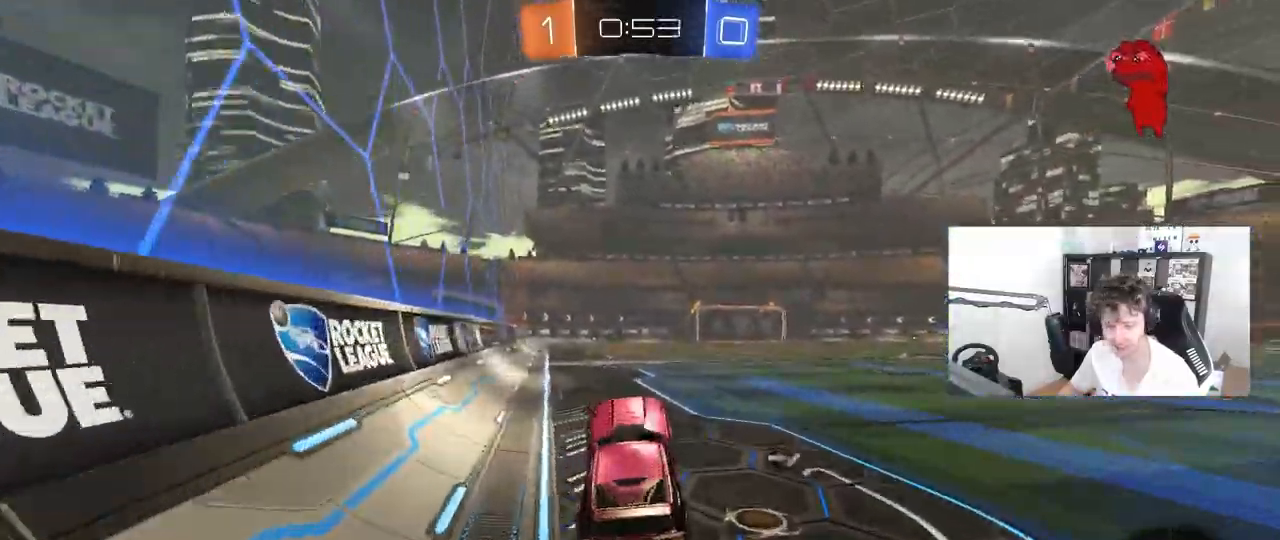
{"keys": ["a", "shift", "w"], "mouse": ["left", "right"], "mouse_move": "down-left", "events": [[100, "w", "down"], [150, "mouse_left", "down"], [150, "mouse_right", "down"], [283, "d", "down"], [283, "mouse_right", "up"], [333, "mouse_right", "down"], [383, "a", "down"], [383, "d", "up"], [433, "mouse_right", "up"], [433, "shift", "down"], [467, "mouse_right", "down"]]}
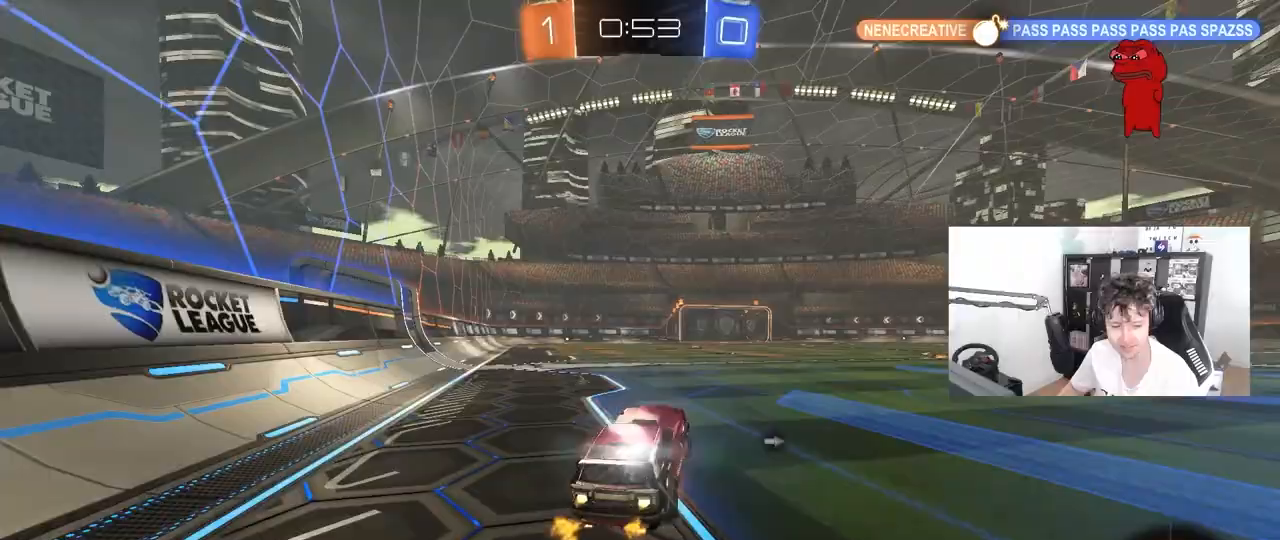
{"keys": ["a", "shift"], "mouse": [], "mouse_move": "still", "events": [[67, "s", "down"], [67, "w", "up"], [200, "mouse_right", "up"], [350, "mouse_left", "up"], [450, "s", "up"]]}
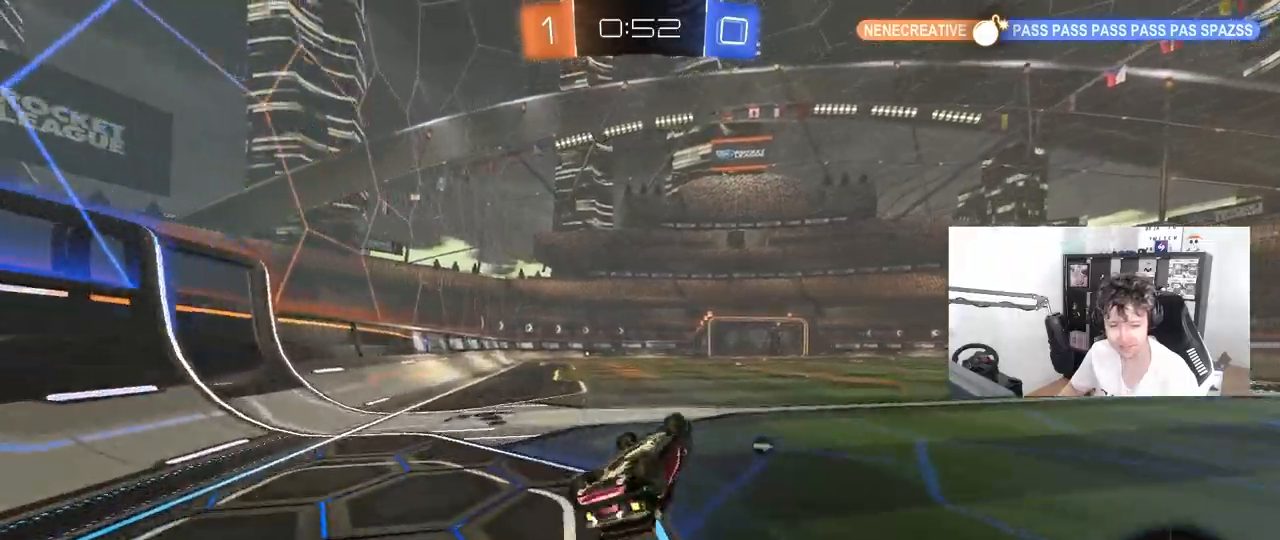
{"keys": ["a", "w"], "mouse": [], "mouse_move": "still", "events": [[83, "s", "down"], [217, "s", "up"], [317, "shift", "up"], [450, "w", "down"]]}
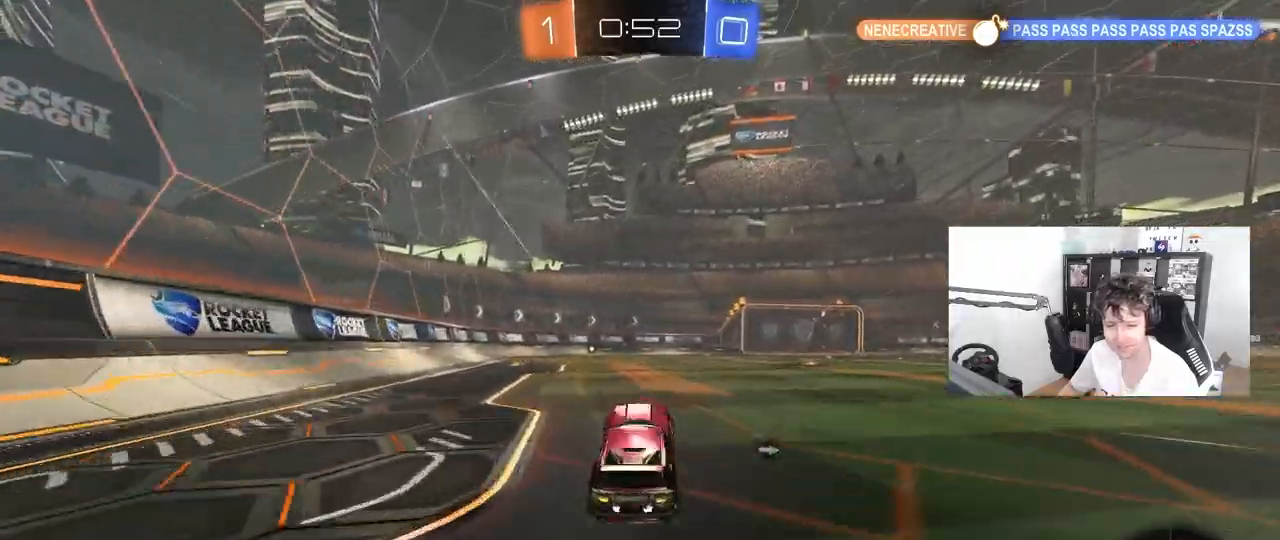
{"keys": ["w"], "mouse": ["left"], "mouse_move": "still", "events": [[50, "a", "up"], [50, "mouse_left", "down"], [233, "a", "down"], [283, "a", "up"], [283, "mouse_left", "up"], [467, "mouse_left", "down"]]}
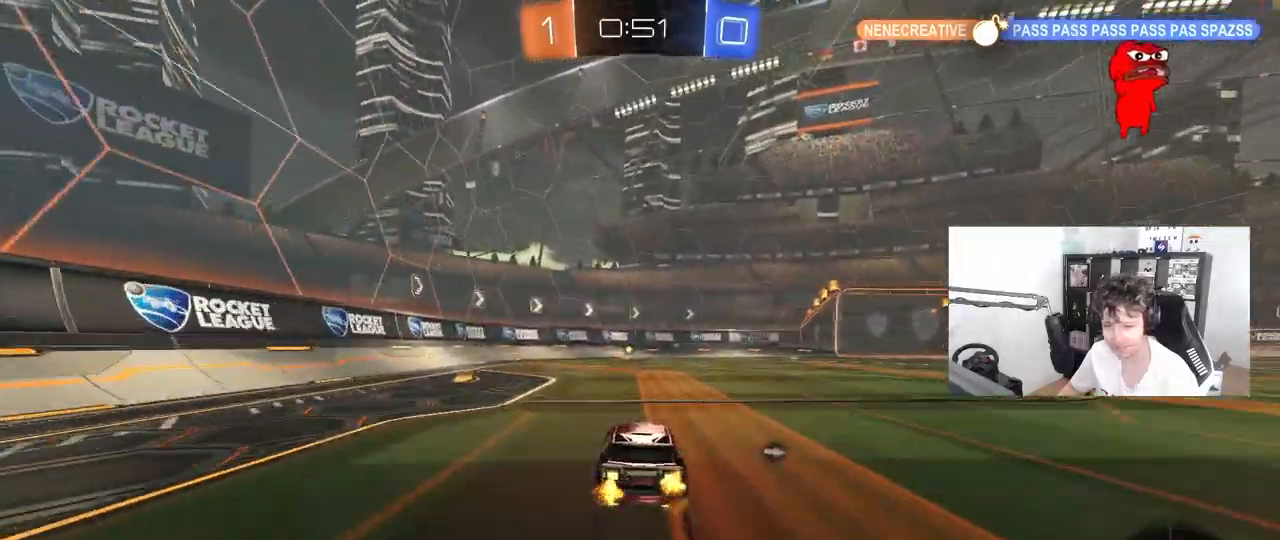
{"keys": ["w"], "mouse": ["left"], "mouse_move": "up-right", "events": [[167, "mouse_left", "up"], [200, "space", "down"], [250, "a", "down"], [350, "a", "up"], [350, "space", "up"], [400, "mouse_left", "down"]]}
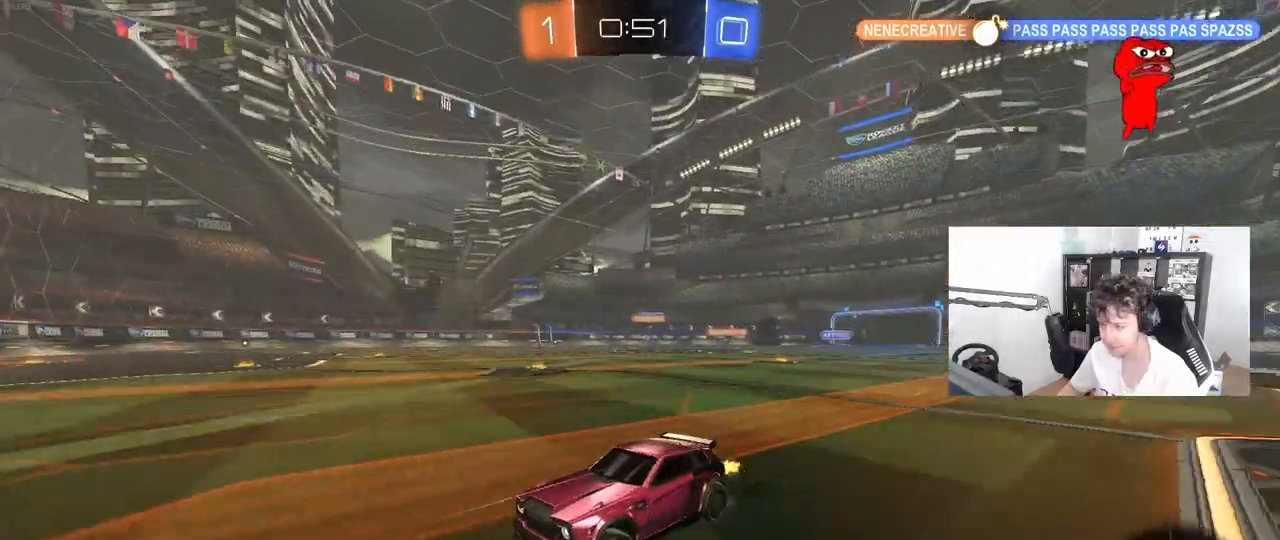
{"keys": ["d", "w"], "mouse": [], "mouse_move": "still", "events": [[217, "mouse_left", "up"], [267, "d", "down"], [317, "shift", "down"], [467, "shift", "up"]]}
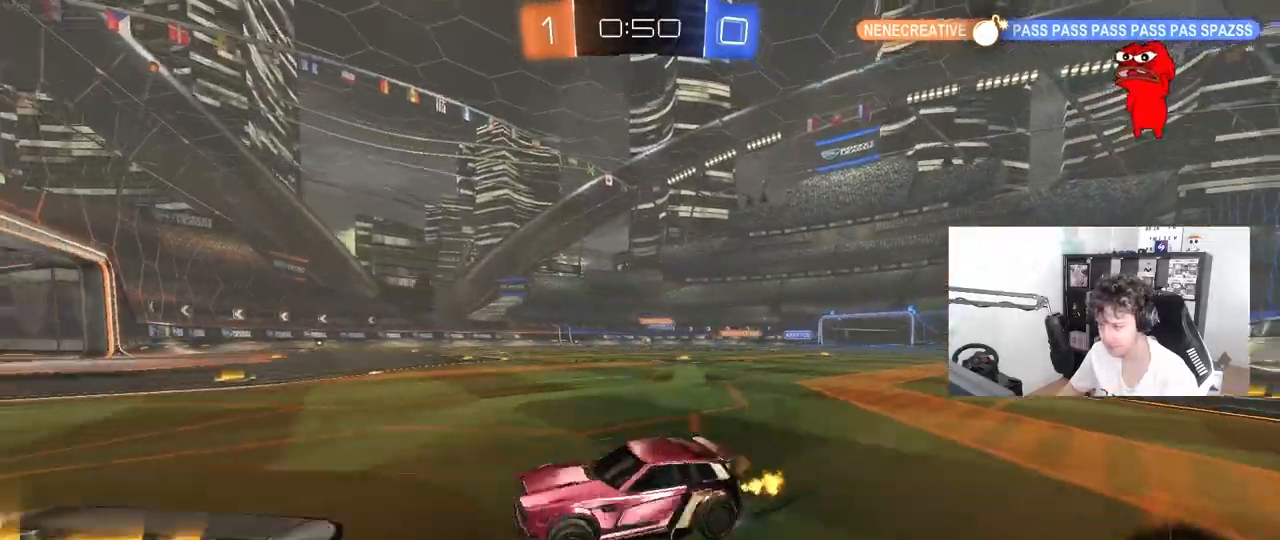
{"keys": ["w"], "mouse": ["left"], "mouse_move": "still", "events": [[100, "mouse_left", "down"], [483, "d", "up"]]}
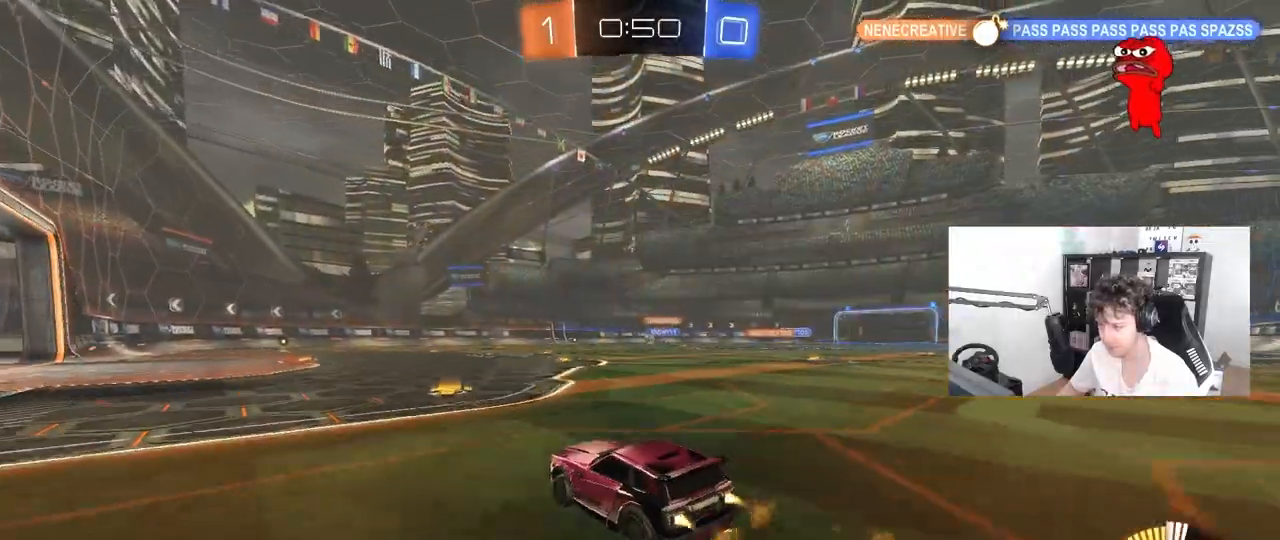
{"keys": ["w"], "mouse": [], "mouse_move": "still", "events": [[67, "mouse_left", "up"]]}
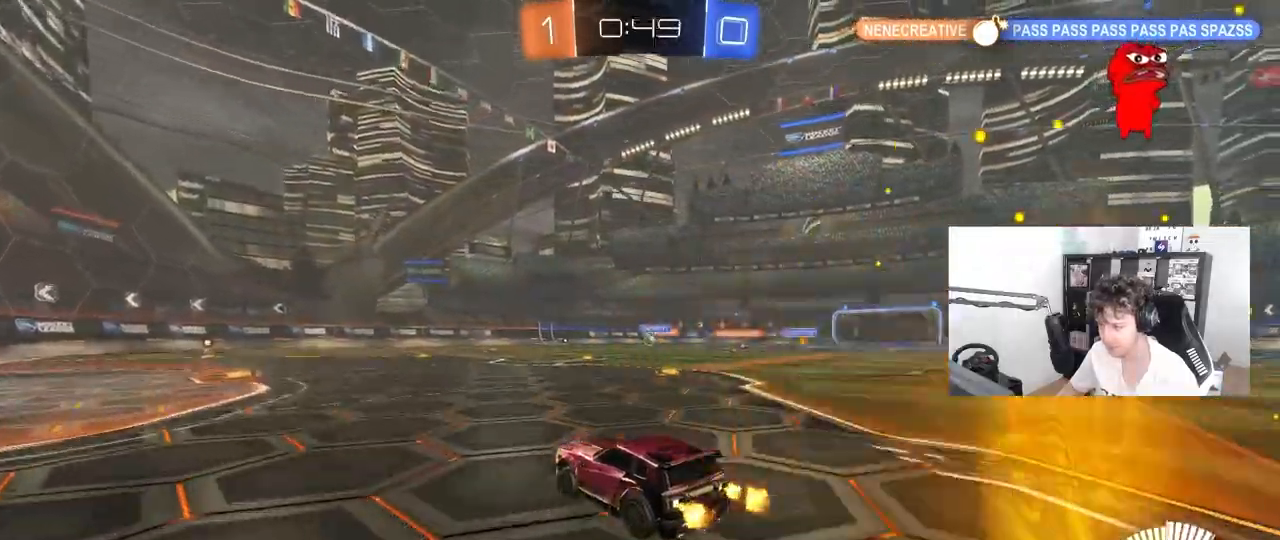
{"keys": ["d", "w"], "mouse": [], "mouse_move": "still", "events": [[467, "d", "down"]]}
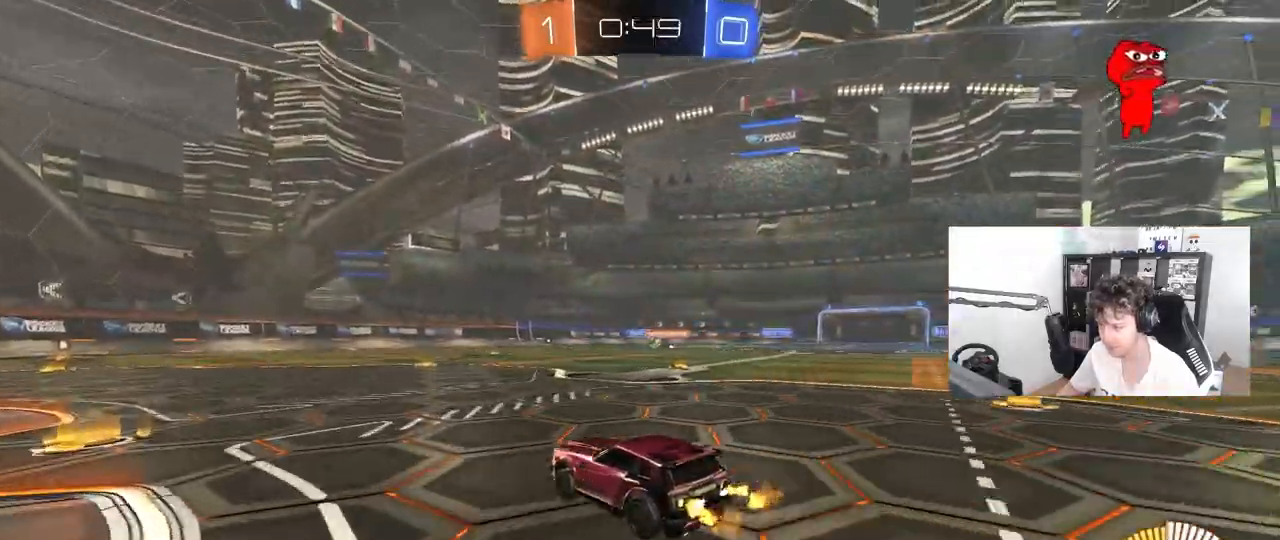
{"keys": ["w"], "mouse": [], "mouse_move": "still", "events": [[333, "a", "down"], [333, "d", "up"], [467, "a", "up"]]}
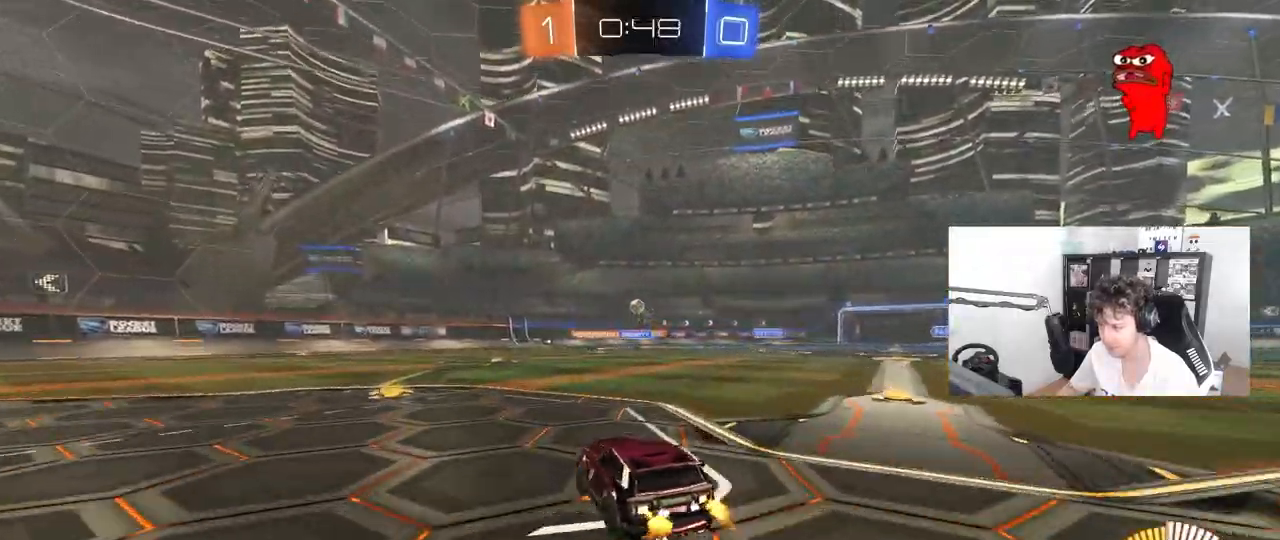
{"keys": ["d", "w"], "mouse": [], "mouse_move": "still", "events": [[167, "a", "down"], [267, "a", "up"], [350, "d", "down"]]}
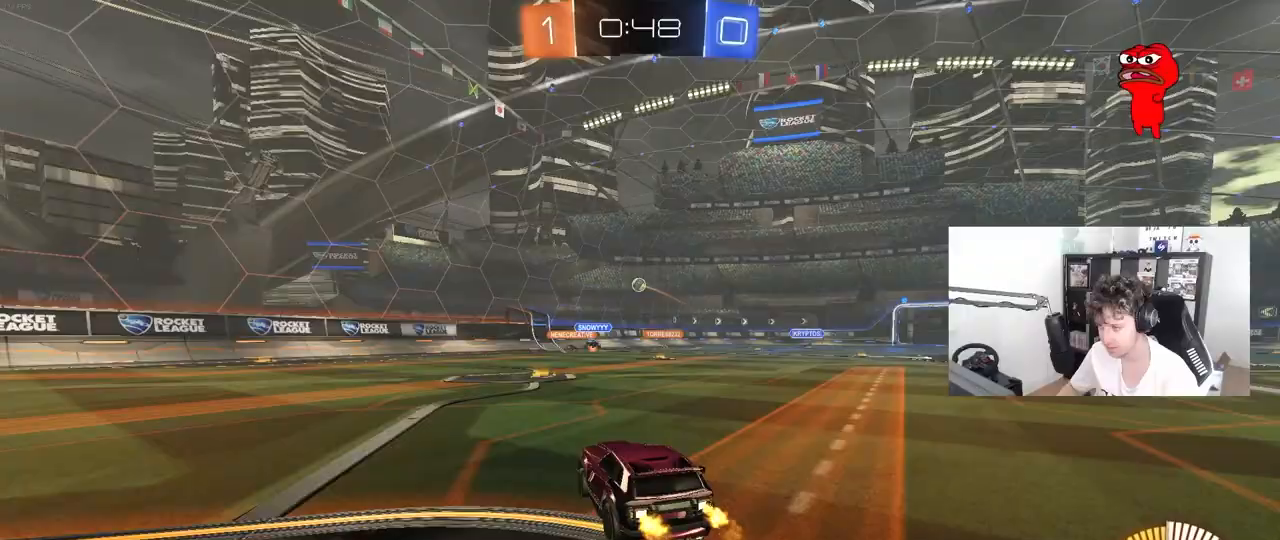
{"keys": ["d", "w"], "mouse": [], "mouse_move": "still", "events": [[267, "mouse_left", "down"], [500, "mouse_left", "up"]]}
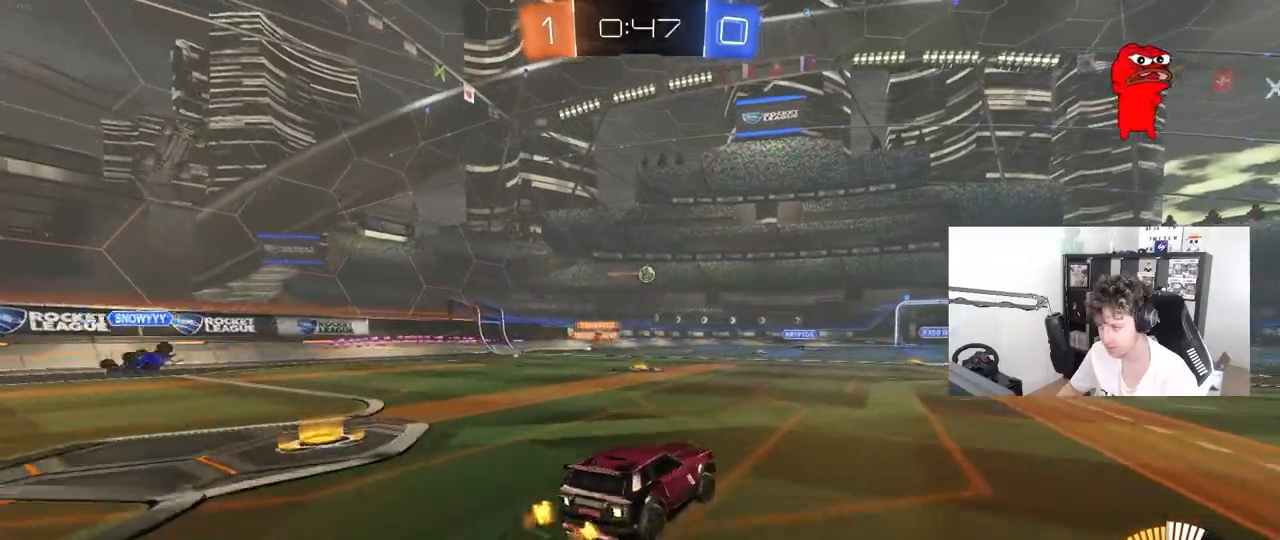
{"keys": ["w"], "mouse": [], "mouse_move": "still", "events": [[150, "d", "up"]]}
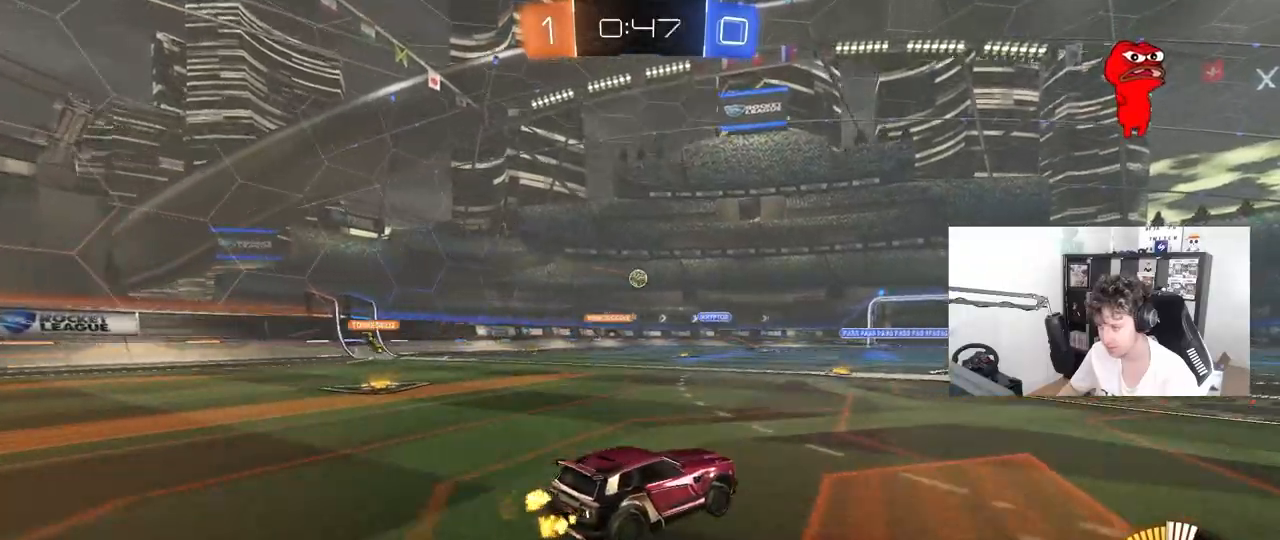
{"keys": ["a", "w"], "mouse": [], "mouse_move": "still", "events": [[250, "a", "down"]]}
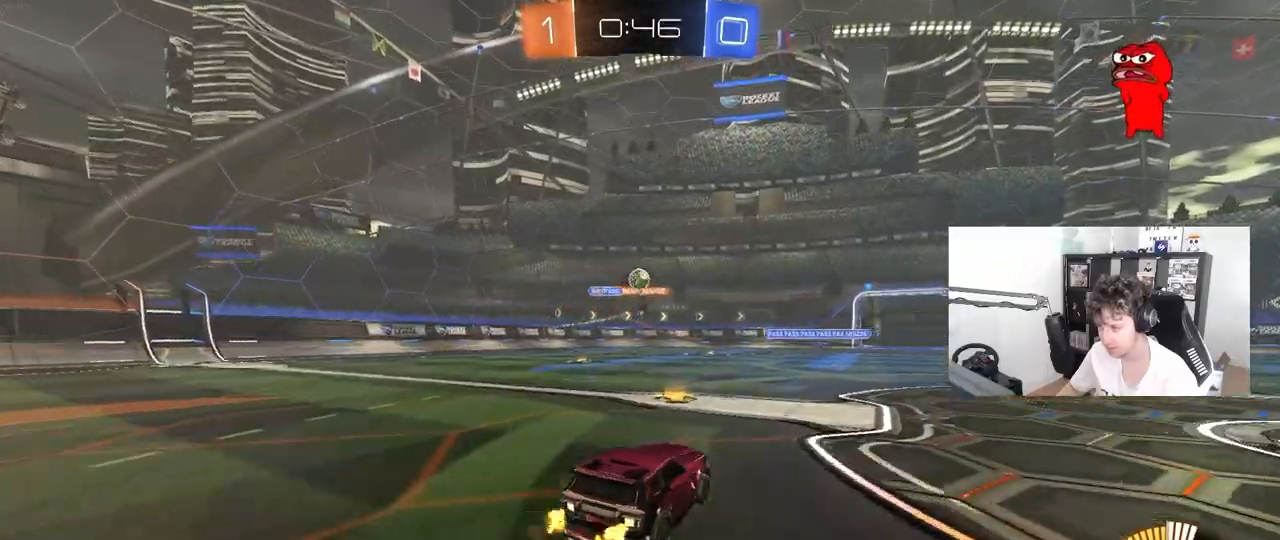
{"keys": ["d", "w"], "mouse": [], "mouse_move": "still", "events": [[33, "a", "up"], [33, "w", "up"], [83, "d", "down"], [183, "s", "down"], [267, "shift", "down"], [317, "s", "up"], [400, "w", "down"], [417, "shift", "up"]]}
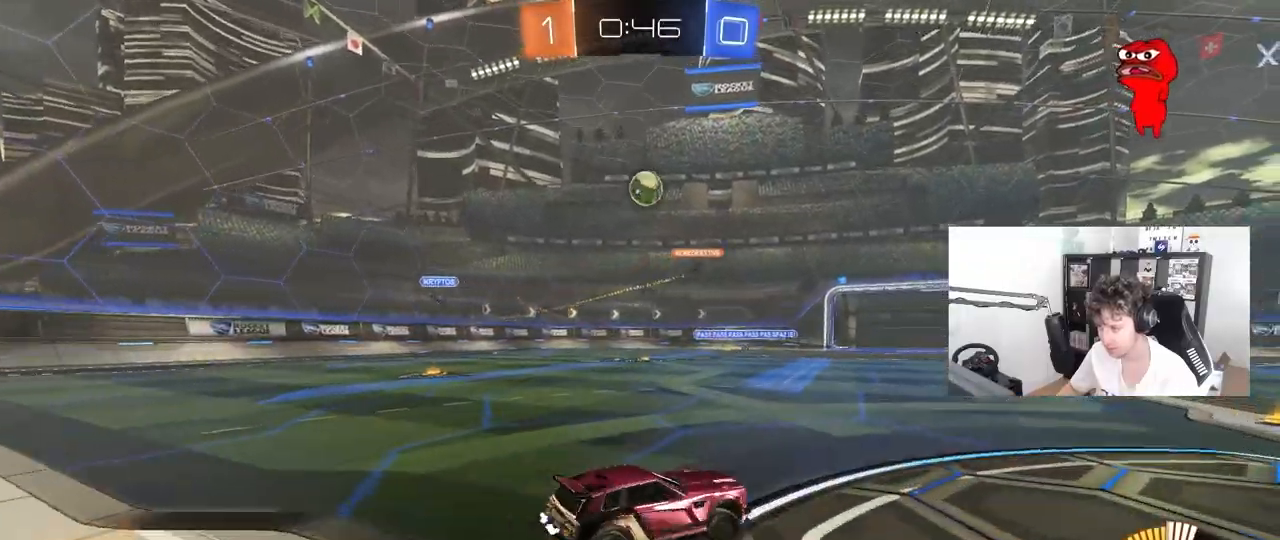
{"keys": [], "mouse": [], "mouse_move": "down-left", "events": [[150, "d", "up"], [150, "w", "up"], [250, "d", "down"], [250, "mouse_right", "down"], [250, "s", "down"], [283, "d", "up"], [333, "a", "down"], [467, "a", "up"], [467, "mouse_right", "up"], [467, "s", "up"]]}
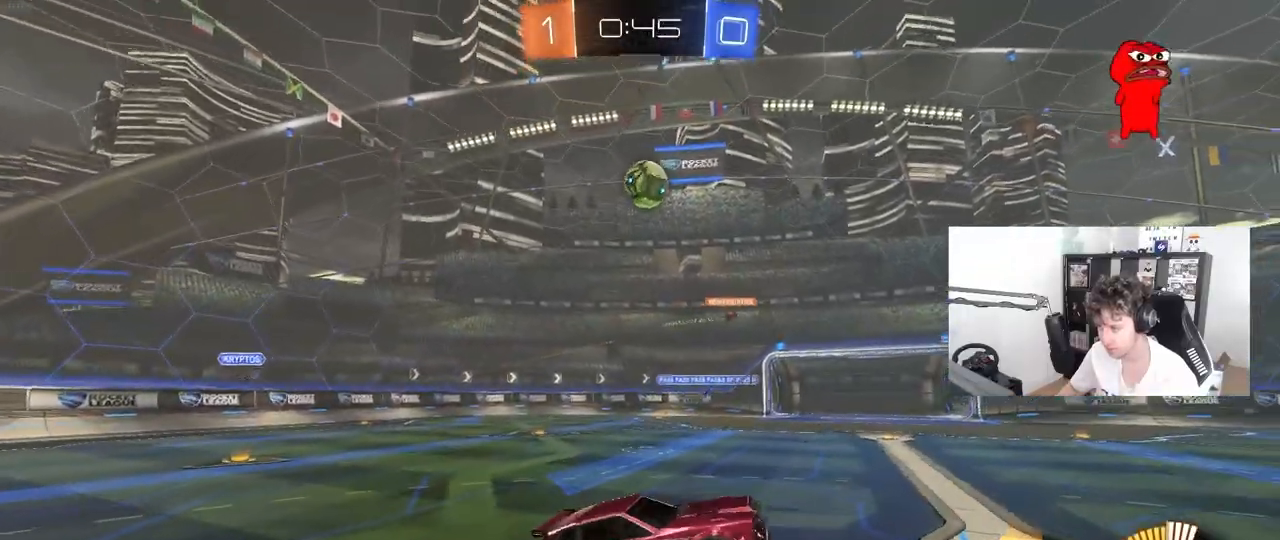
{"keys": ["a", "shift"], "mouse": ["left"], "mouse_move": "still", "events": [[17, "mouse_right", "down"], [67, "a", "down"], [67, "mouse_left", "down"], [67, "s", "down"], [67, "shift", "down"], [217, "mouse_left", "up"], [217, "mouse_right", "up"], [350, "s", "up"], [450, "mouse_left", "down"]]}
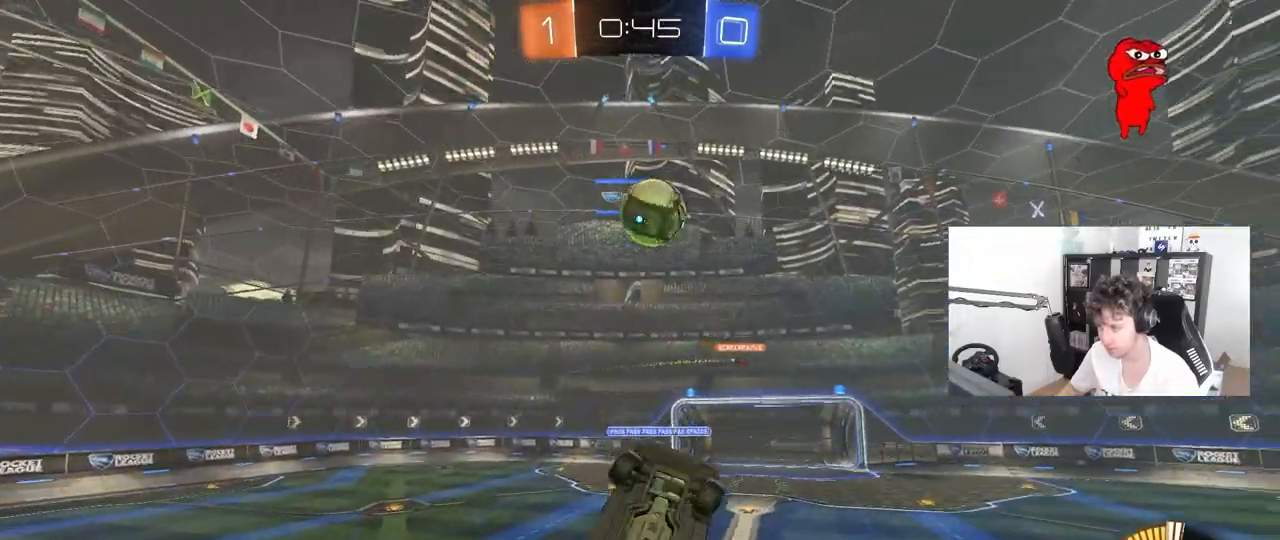
{"keys": ["d", "w"], "mouse": ["left"], "mouse_move": "still", "events": [[33, "shift", "up"], [133, "shift", "down"], [217, "shift", "up"], [317, "a", "up"], [317, "d", "down"], [500, "w", "down"]]}
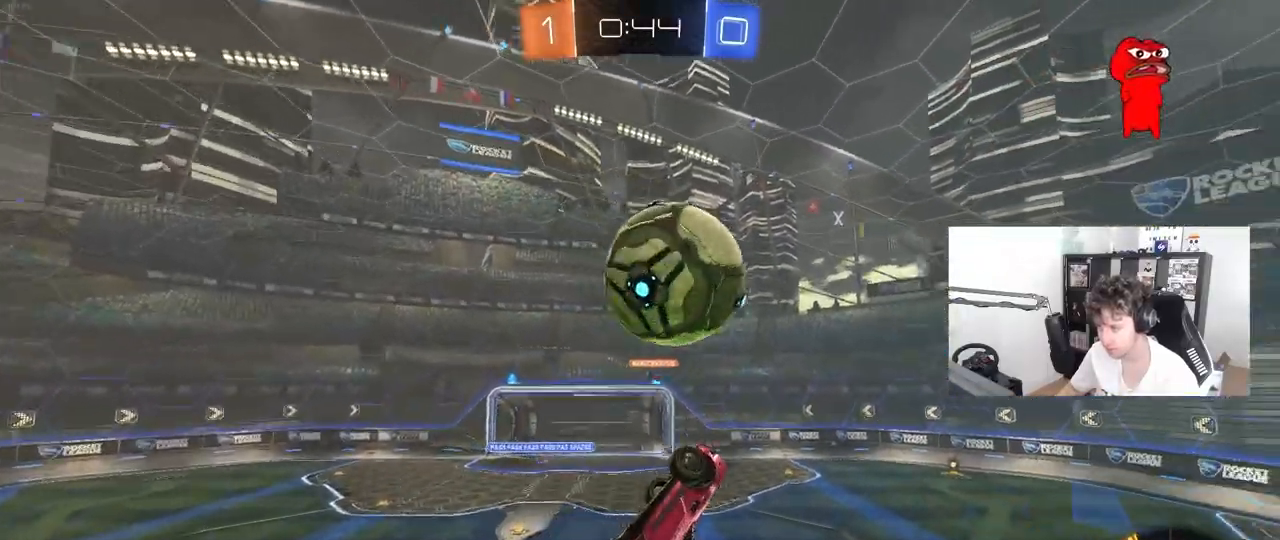
{"keys": ["a"], "mouse": [], "mouse_move": "still", "events": [[233, "shift", "down"], [233, "w", "up"], [283, "mouse_left", "up"], [383, "a", "down"], [383, "d", "up"], [383, "shift", "up"]]}